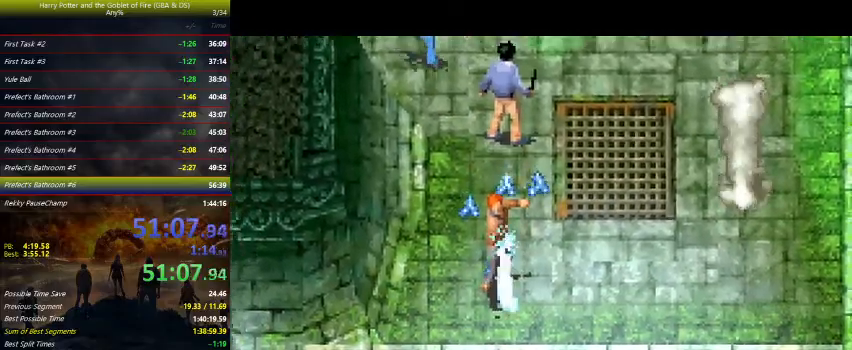
Gameplay with keyboard and mouse; each line is a JSON object with the keys held at the frame after it. "events" lists presses ("down") and releases ("up") of "a", "ctrl", "d", "down", "e", "escape", "f", "f1", "f4", "left", "q", "r", "return", "right", "s", "shift", "tab", "up", "w" and "z" between this image and that frame as [ms after this image, input, new state], when the widget could be followed in between. No other keys are recorded. Mouse buttons are not recorded. Not read: mouse_move.
{"keys": ["z"], "events": [[267, "down", "up"]]}
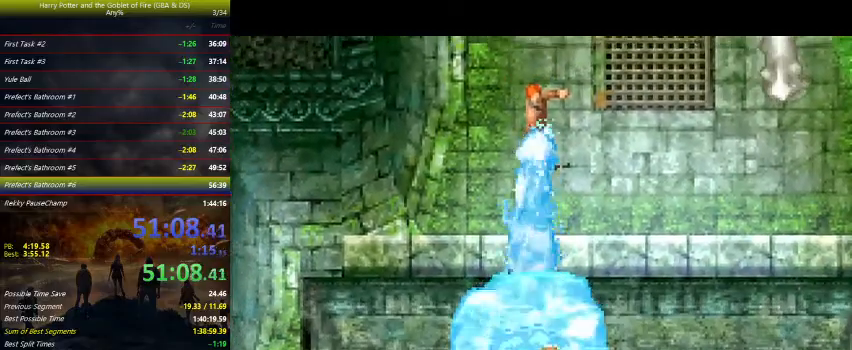
{"keys": ["down"], "events": [[400, "down", "down"], [467, "z", "up"]]}
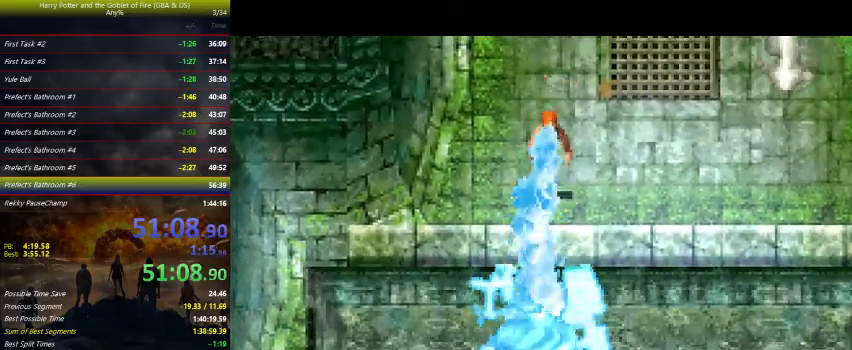
{"keys": ["down"], "events": []}
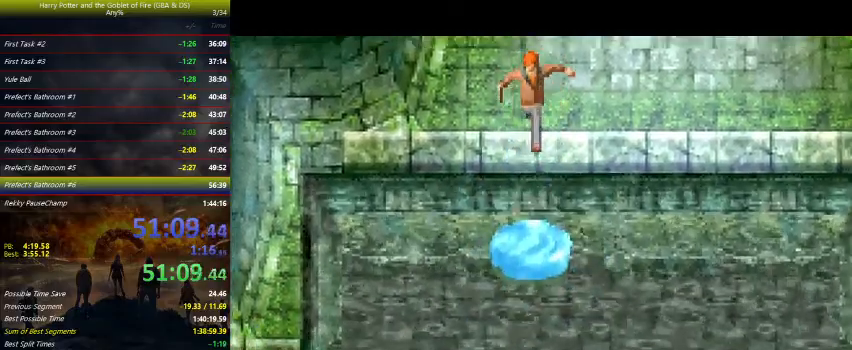
{"keys": [], "events": [[200, "down", "up"]]}
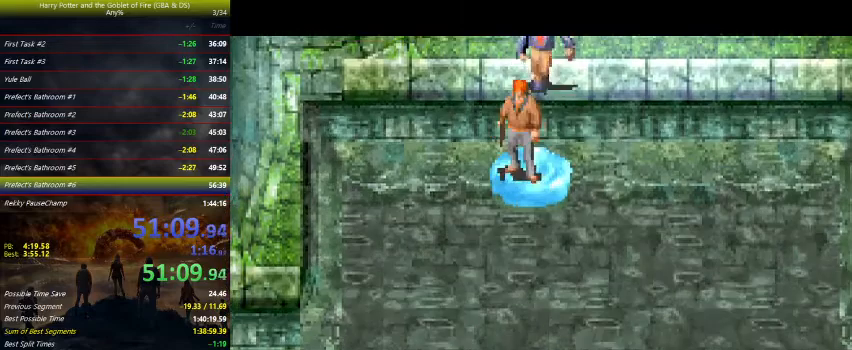
{"keys": [], "events": [[100, "left", "down"], [133, "left", "up"]]}
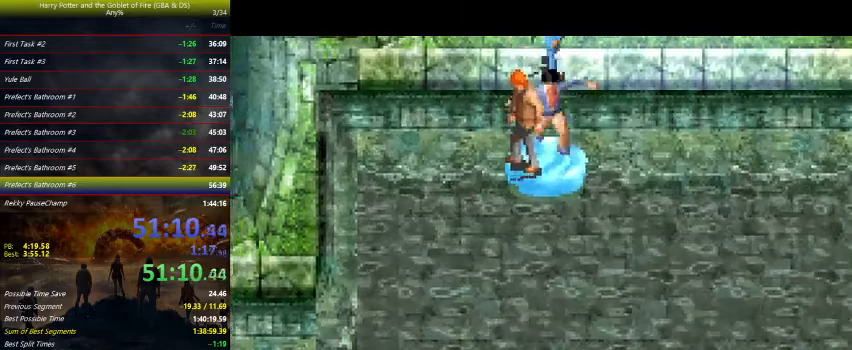
{"keys": [], "events": []}
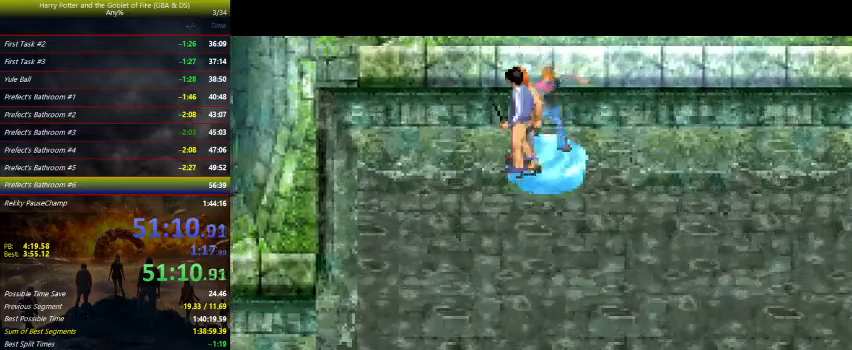
{"keys": [], "events": []}
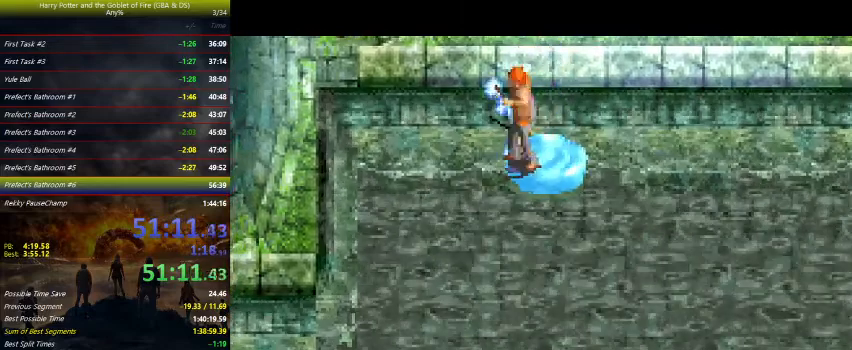
{"keys": [], "events": []}
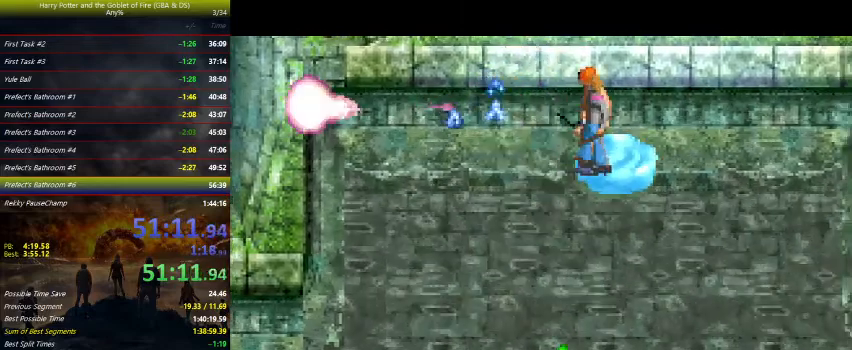
{"keys": [], "events": [[67, "up", "down"], [200, "up", "up"]]}
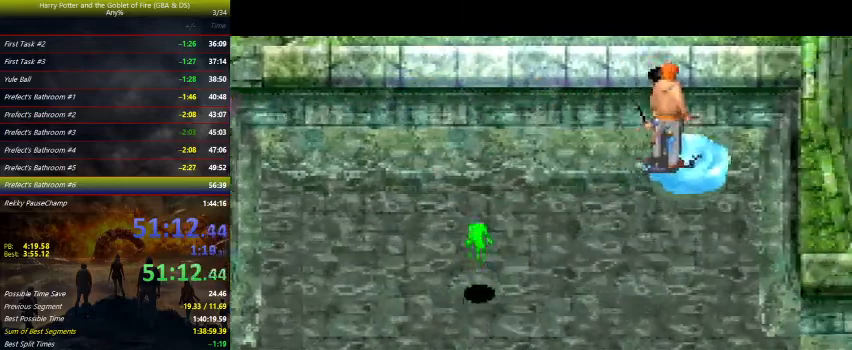
{"keys": [], "events": []}
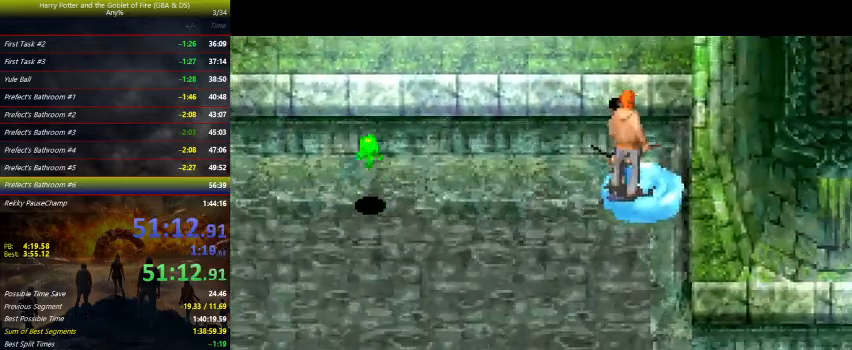
{"keys": [], "events": []}
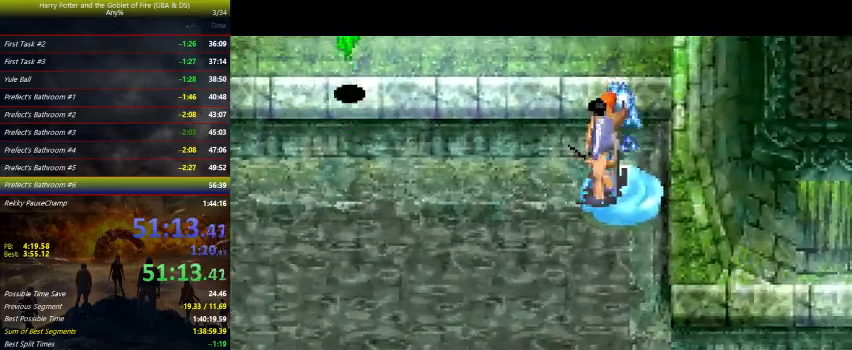
{"keys": [], "events": []}
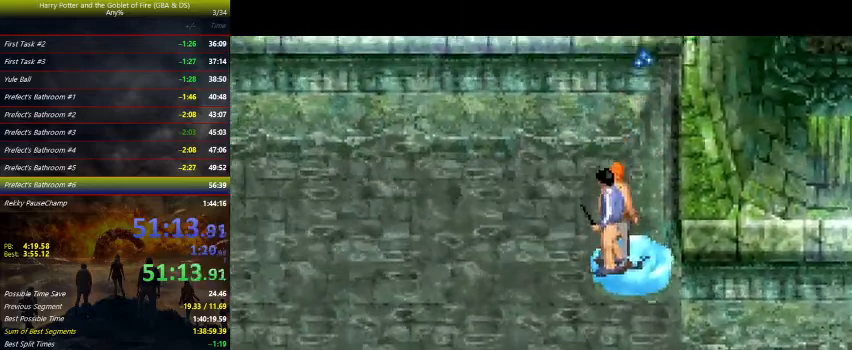
{"keys": [], "events": [[200, "left", "down"], [267, "left", "up"]]}
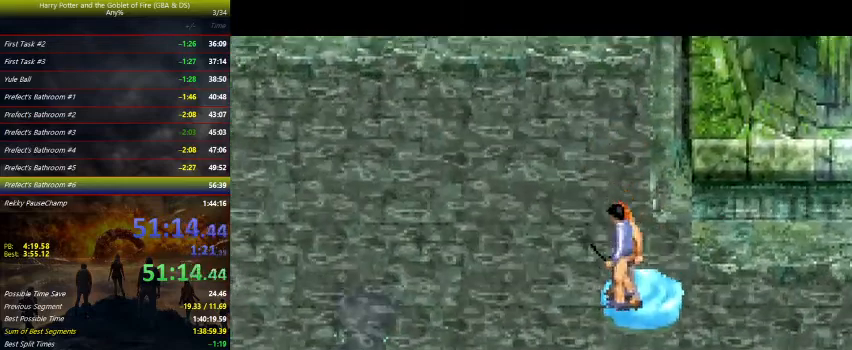
{"keys": [], "events": []}
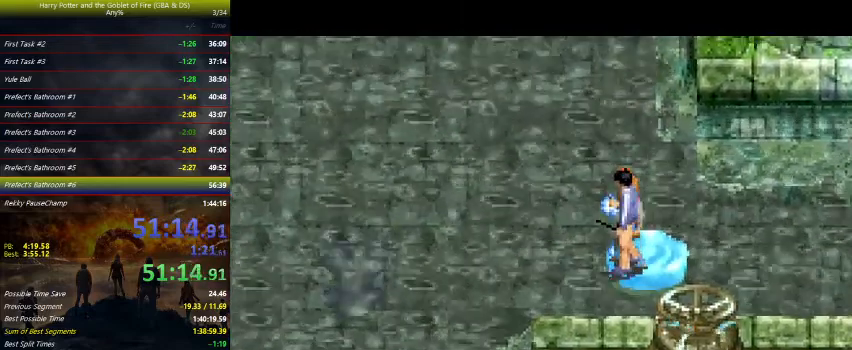
{"keys": [], "events": []}
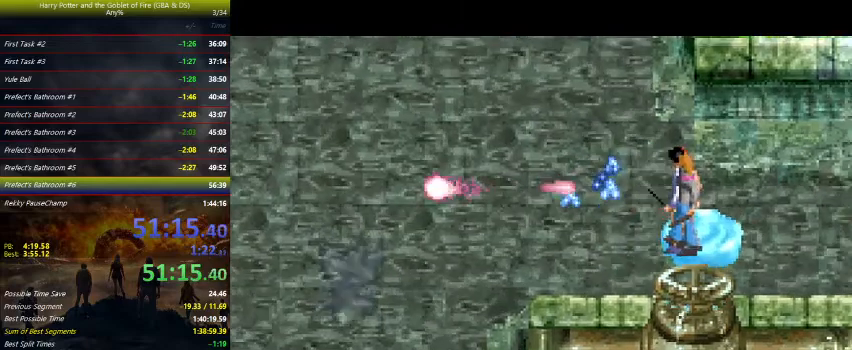
{"keys": [], "events": [[233, "down", "down"], [333, "down", "up"]]}
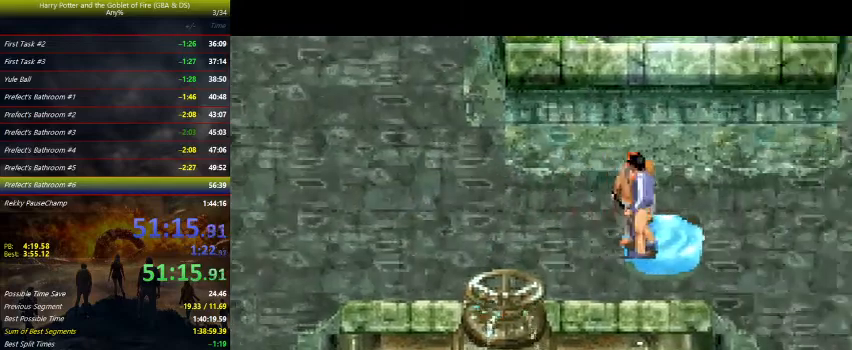
{"keys": [], "events": []}
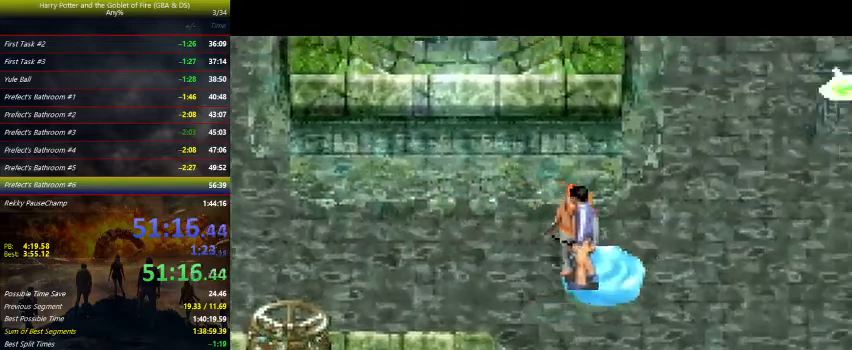
{"keys": [], "events": []}
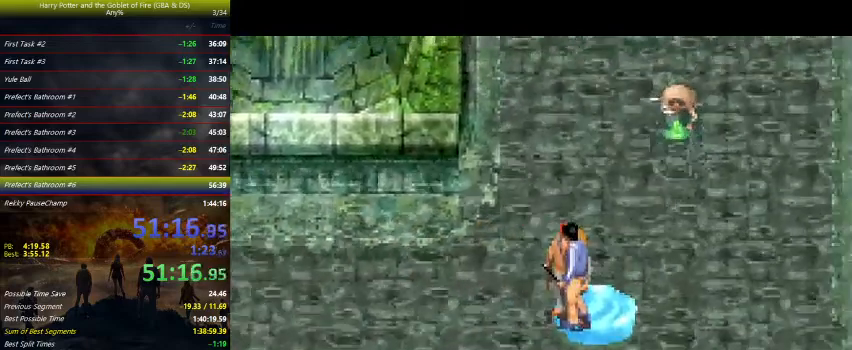
{"keys": [], "events": []}
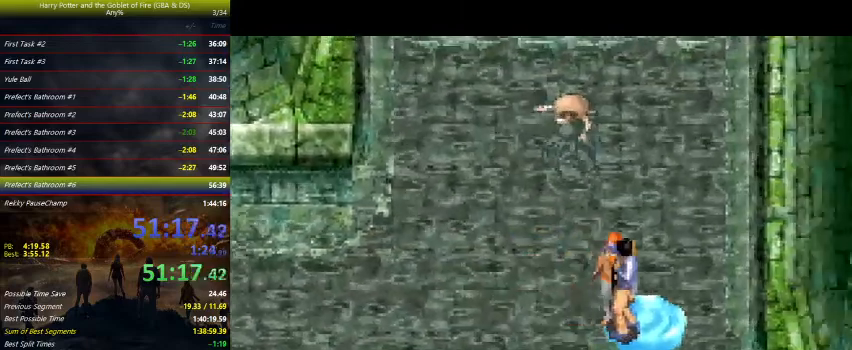
{"keys": [], "events": []}
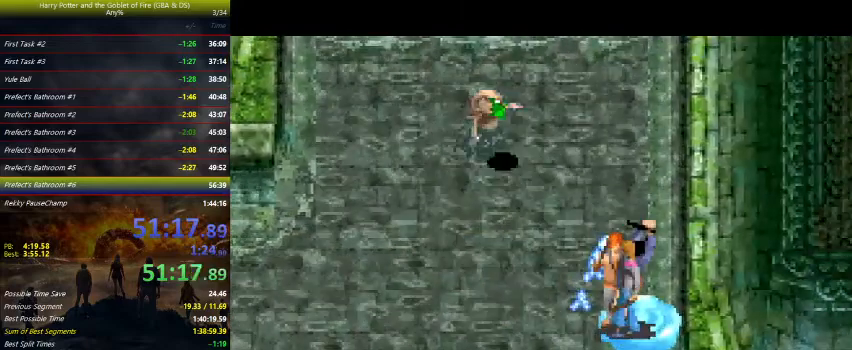
{"keys": [], "events": []}
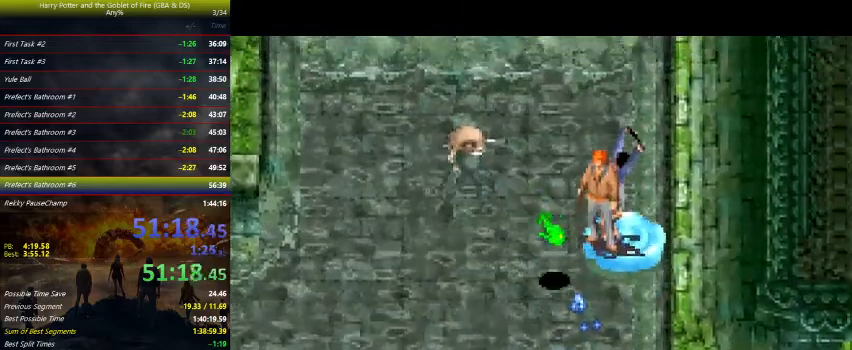
{"keys": ["up"], "events": [[100, "up", "down"]]}
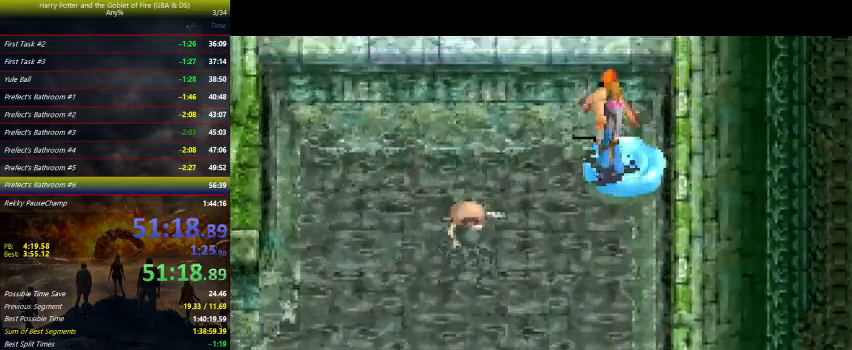
{"keys": ["up"], "events": [[367, "left", "down"], [467, "left", "up"]]}
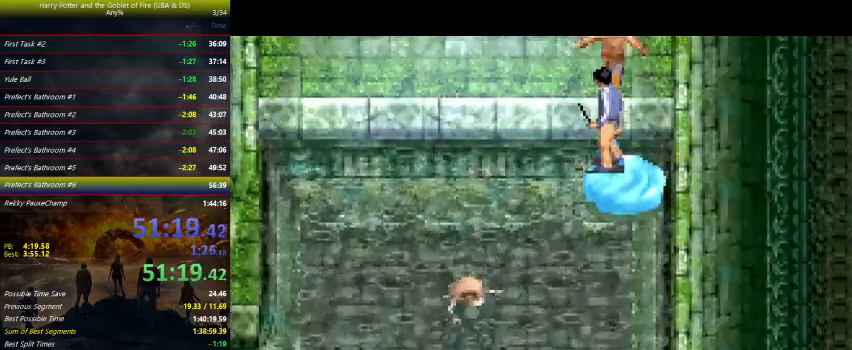
{"keys": ["left", "up"], "events": [[133, "left", "down"], [167, "left", "up"], [300, "left", "down"], [367, "left", "up"], [467, "left", "down"]]}
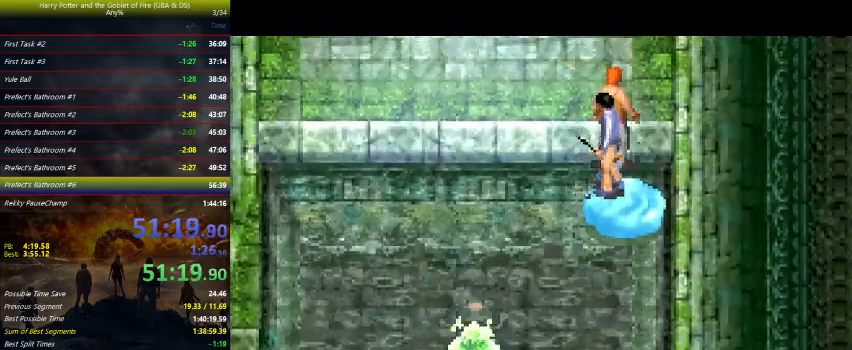
{"keys": ["left", "up"], "events": []}
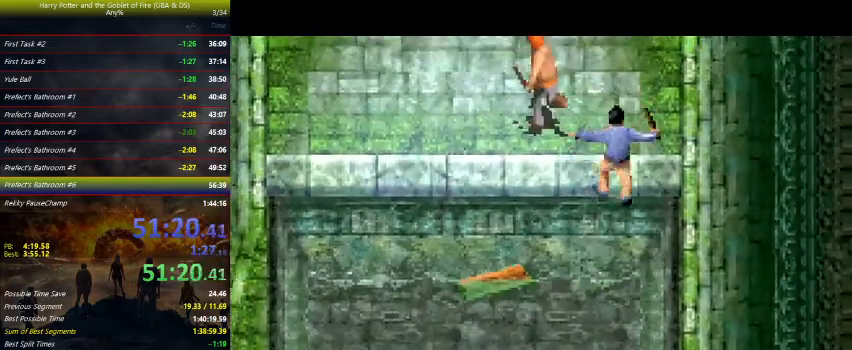
{"keys": ["left", "up"], "events": []}
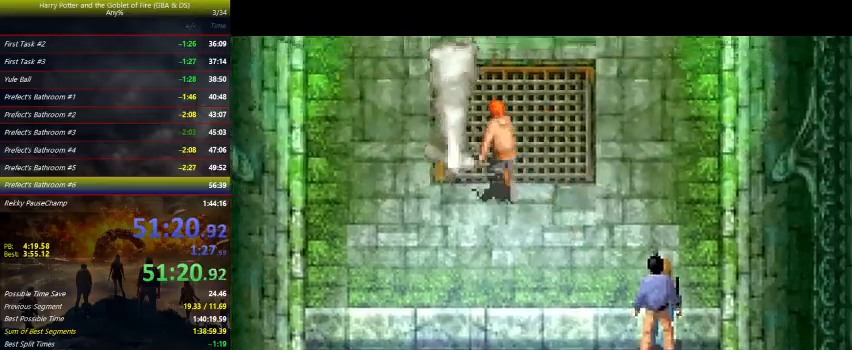
{"keys": ["right", "up"], "events": [[100, "left", "up"], [367, "right", "down"]]}
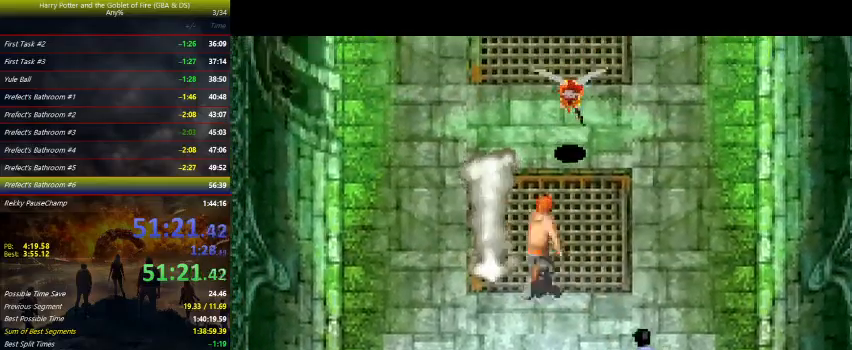
{"keys": ["right", "up"], "events": [[67, "right", "up"], [267, "right", "down"]]}
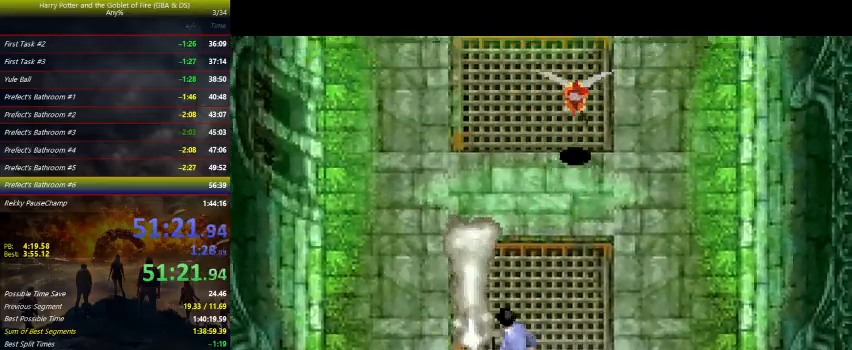
{"keys": ["left", "up"], "events": [[333, "right", "up"], [400, "left", "down"]]}